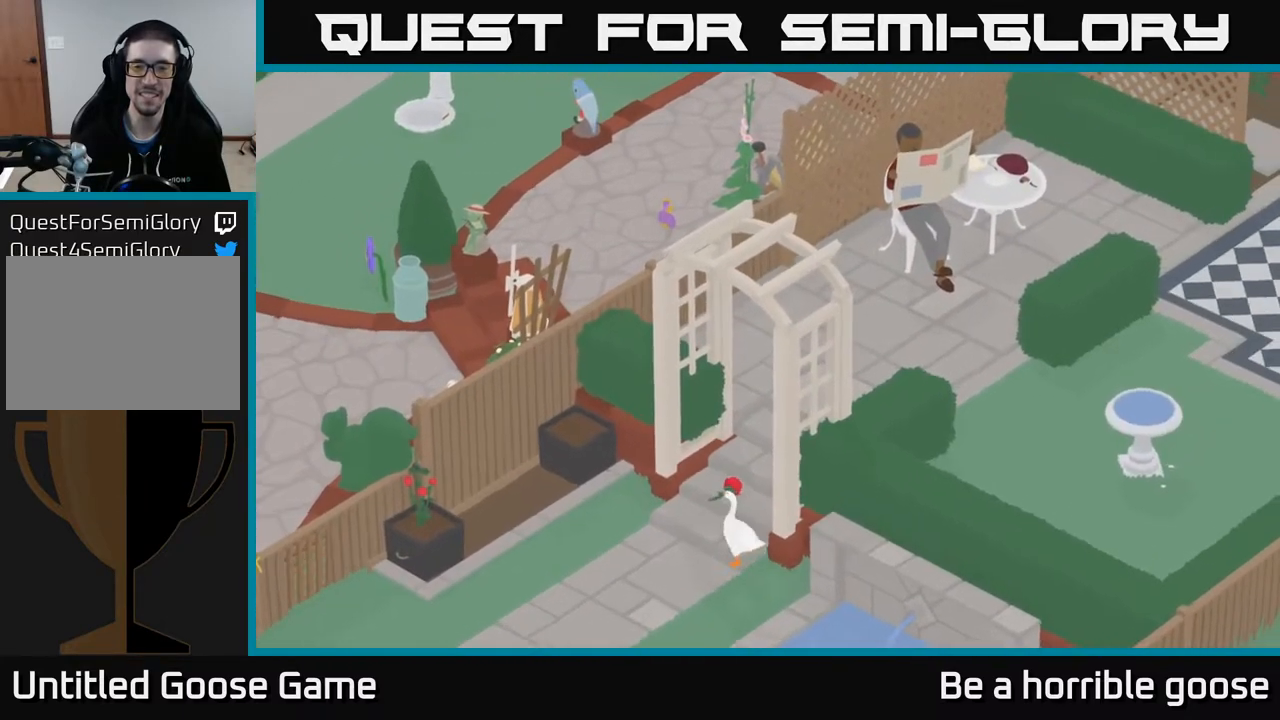
Gameplay with a controller (Xbox layout); each line is a JSON object with the inputs held at the frame after it. "events" lists button and stick changes between this image and that frame as [ms after this image, input, new state], when the widget could be followed in between.
{"buttons": ["A"], "left_stick": "up-right", "right_stick": "center", "events": [[50, "A", "down"], [100, "left_stick", "up-right"]]}
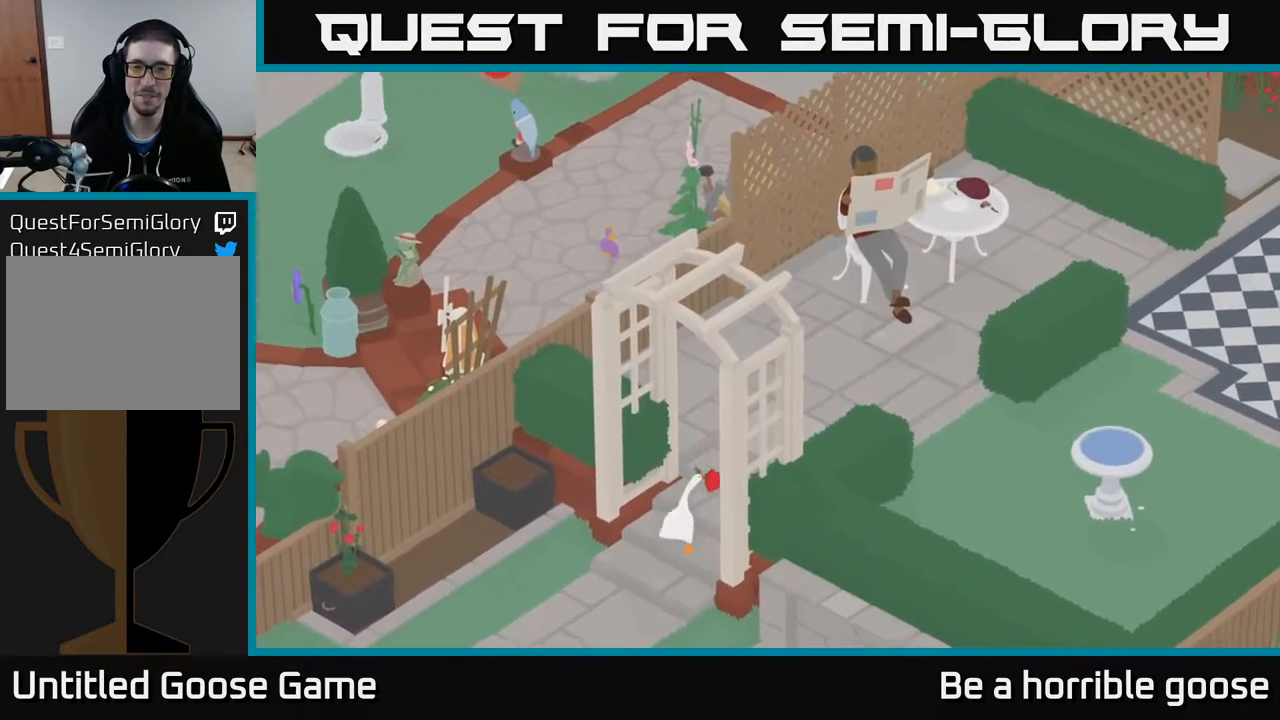
{"buttons": ["A"], "left_stick": "up-right", "right_stick": "center", "events": []}
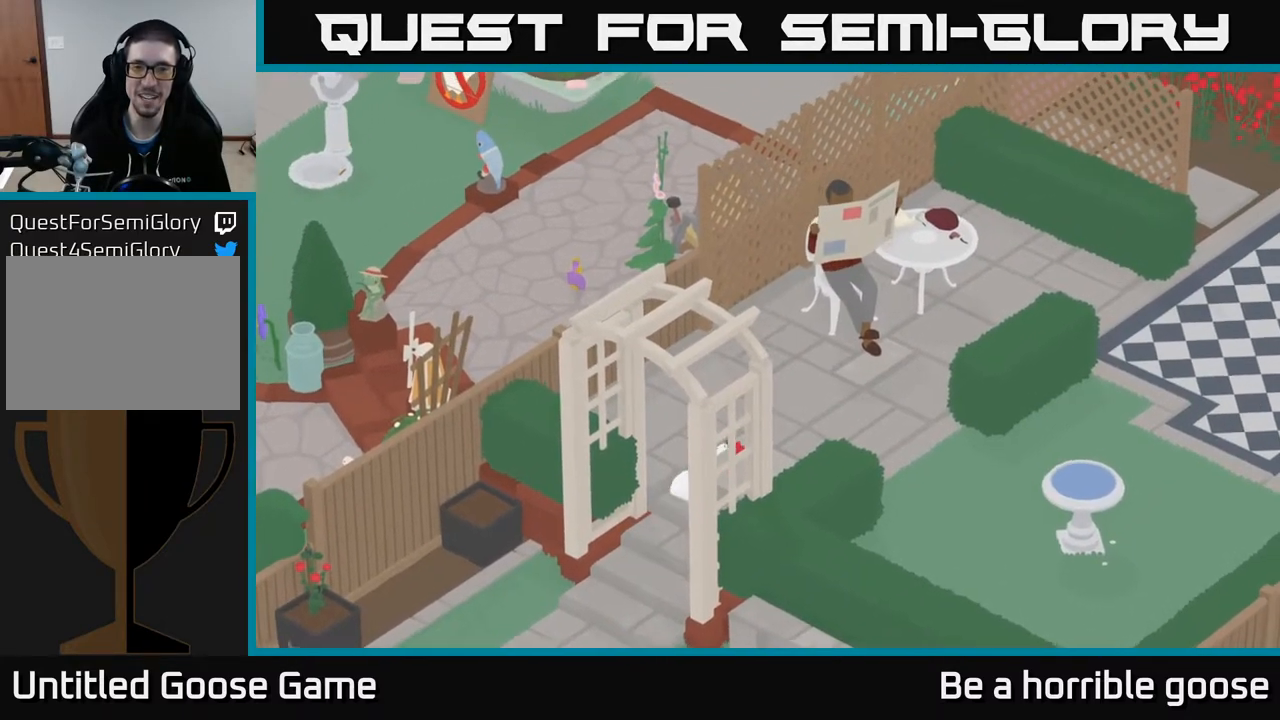
{"buttons": ["A"], "left_stick": "right", "right_stick": "center", "events": [[150, "left_stick", "right"], [250, "A", "up"], [450, "A", "down"]]}
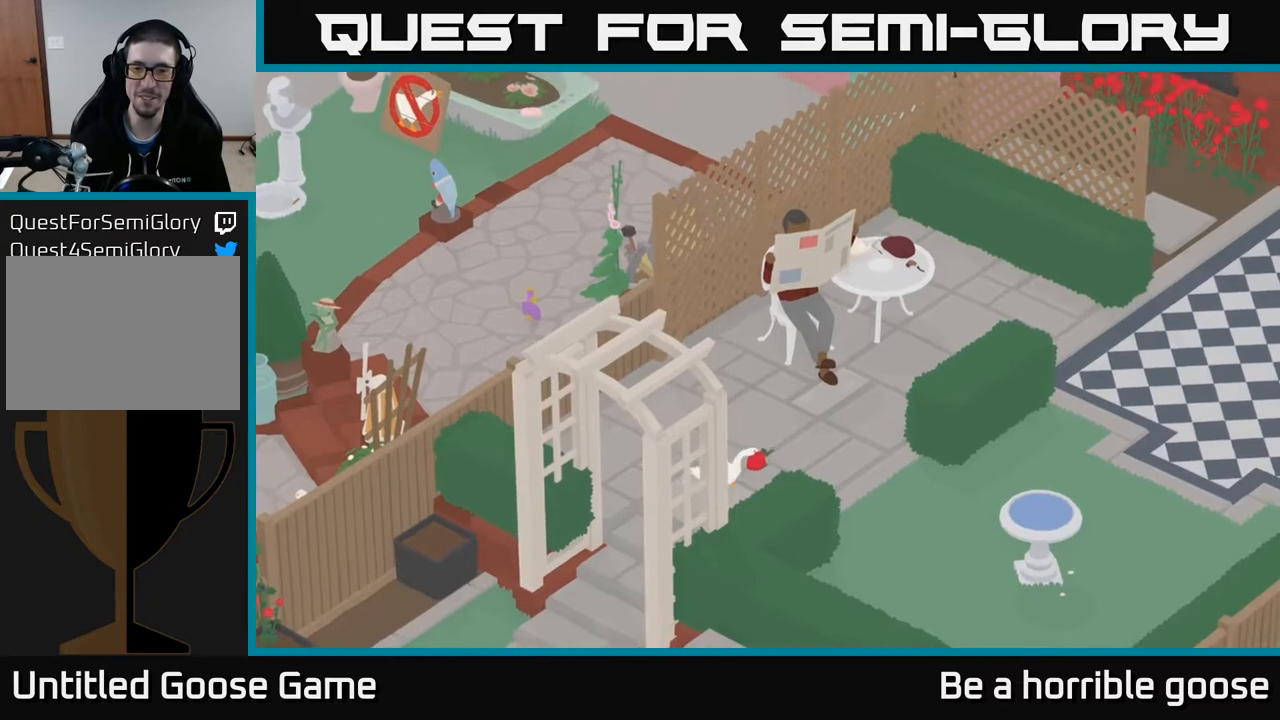
{"buttons": ["A"], "left_stick": "right", "right_stick": "center", "events": []}
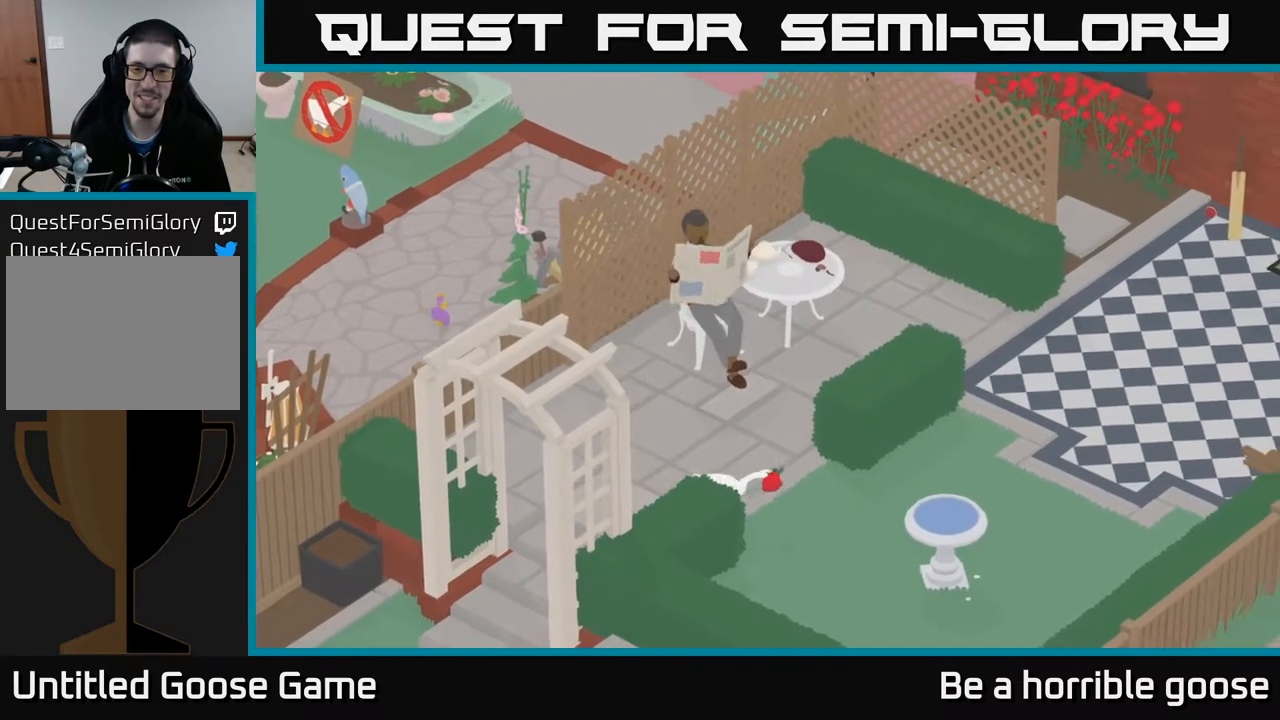
{"buttons": ["A"], "left_stick": "right", "right_stick": "center", "events": []}
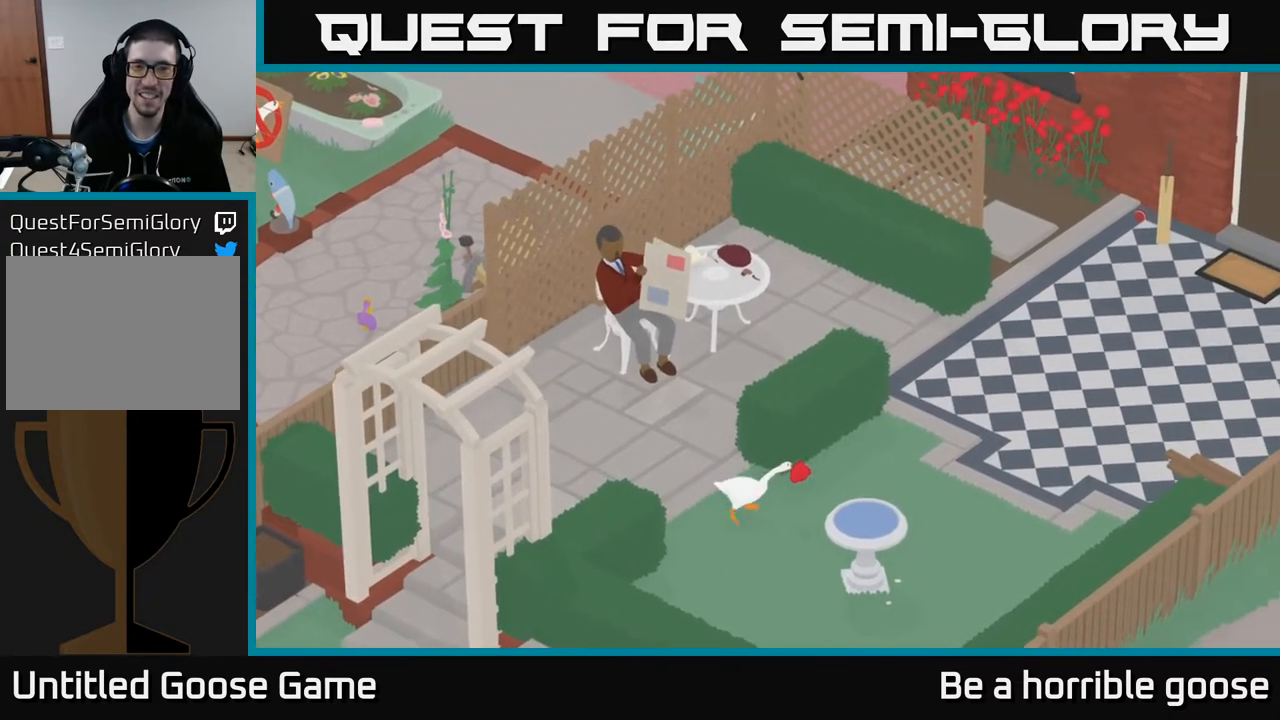
{"buttons": ["A"], "left_stick": "right", "right_stick": "center", "events": []}
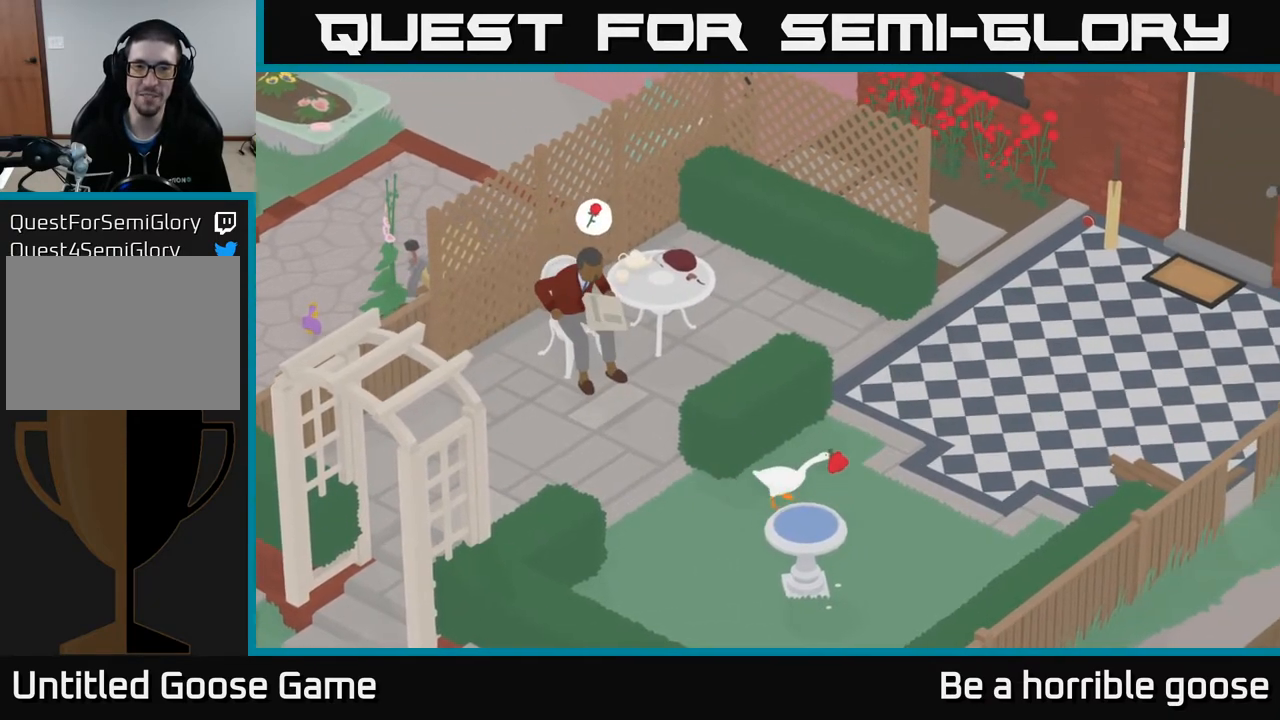
{"buttons": ["A"], "left_stick": "right", "right_stick": "center", "events": []}
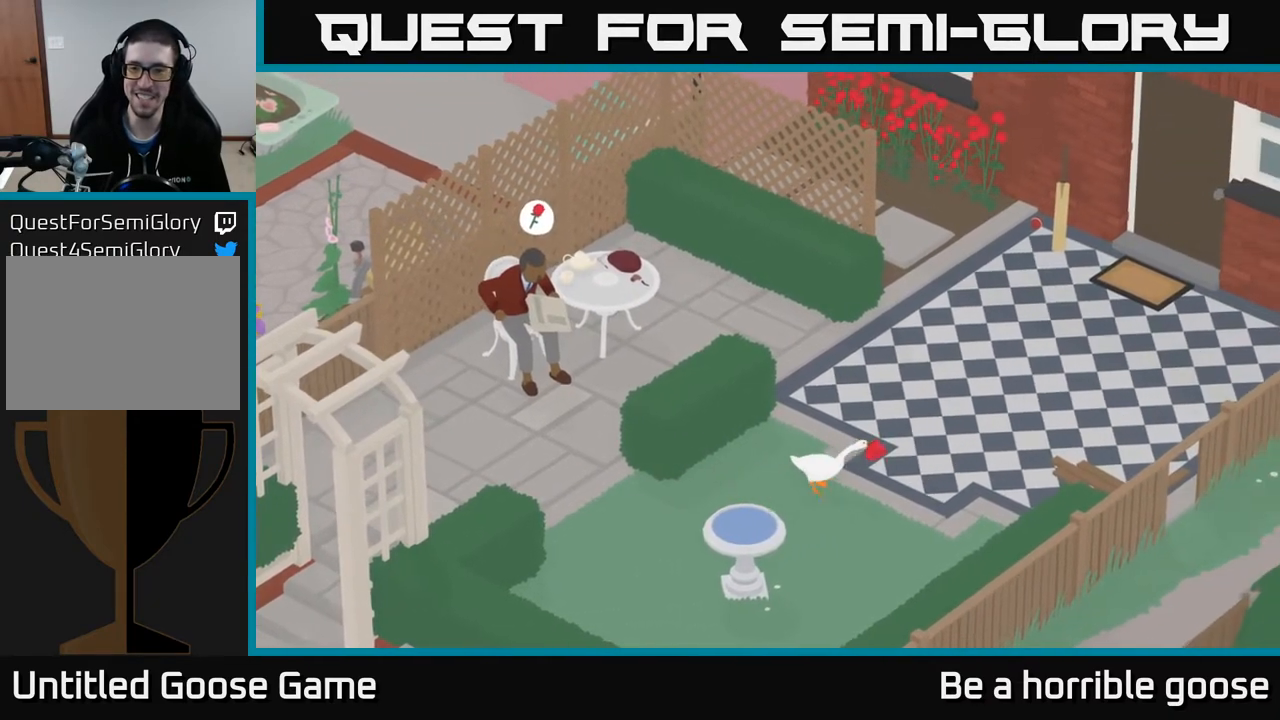
{"buttons": ["A"], "left_stick": "right", "right_stick": "center", "events": []}
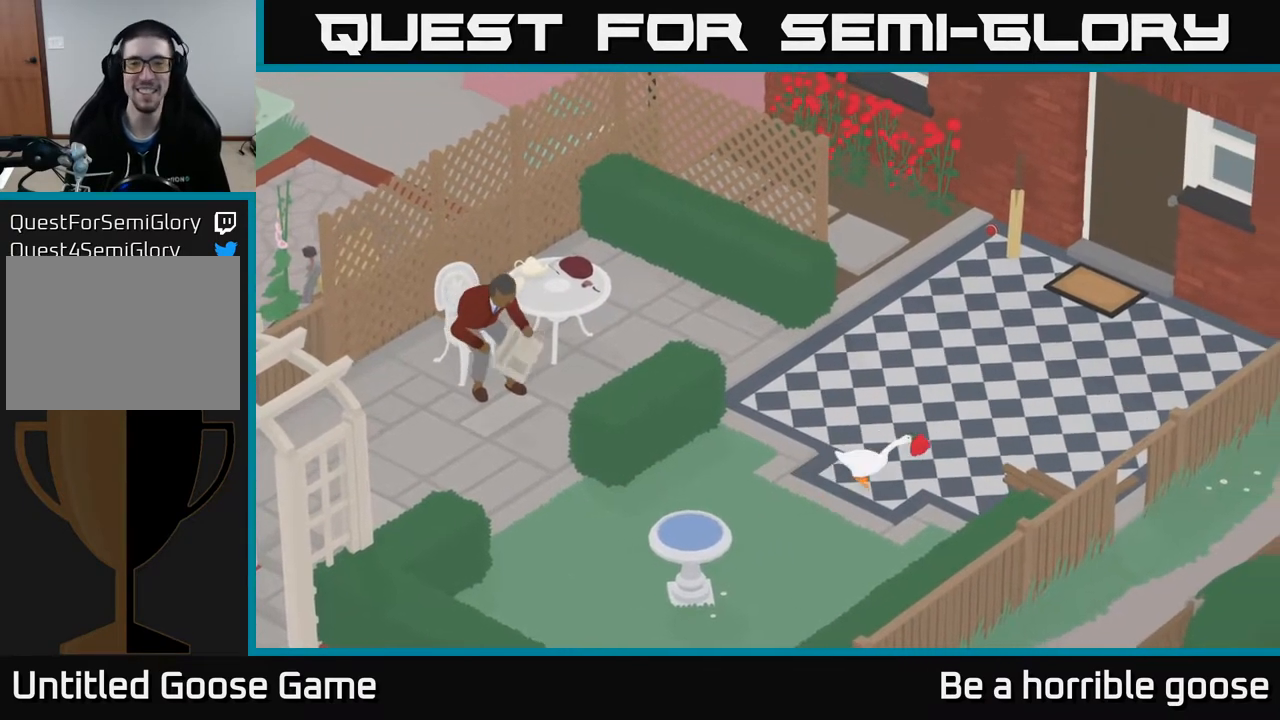
{"buttons": [], "left_stick": "down-right", "right_stick": "center", "events": [[467, "A", "up"], [467, "left_stick", "down-right"]]}
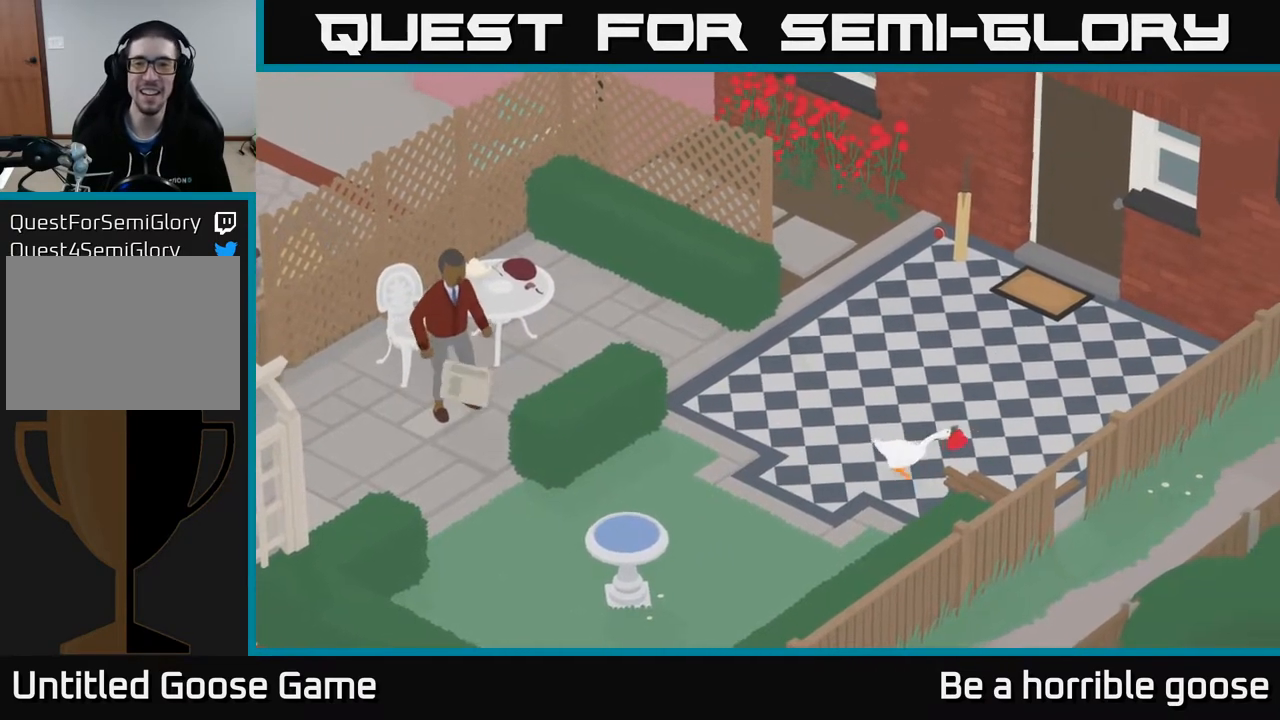
{"buttons": ["A"], "left_stick": "down-right", "right_stick": "center", "events": [[233, "A", "down"]]}
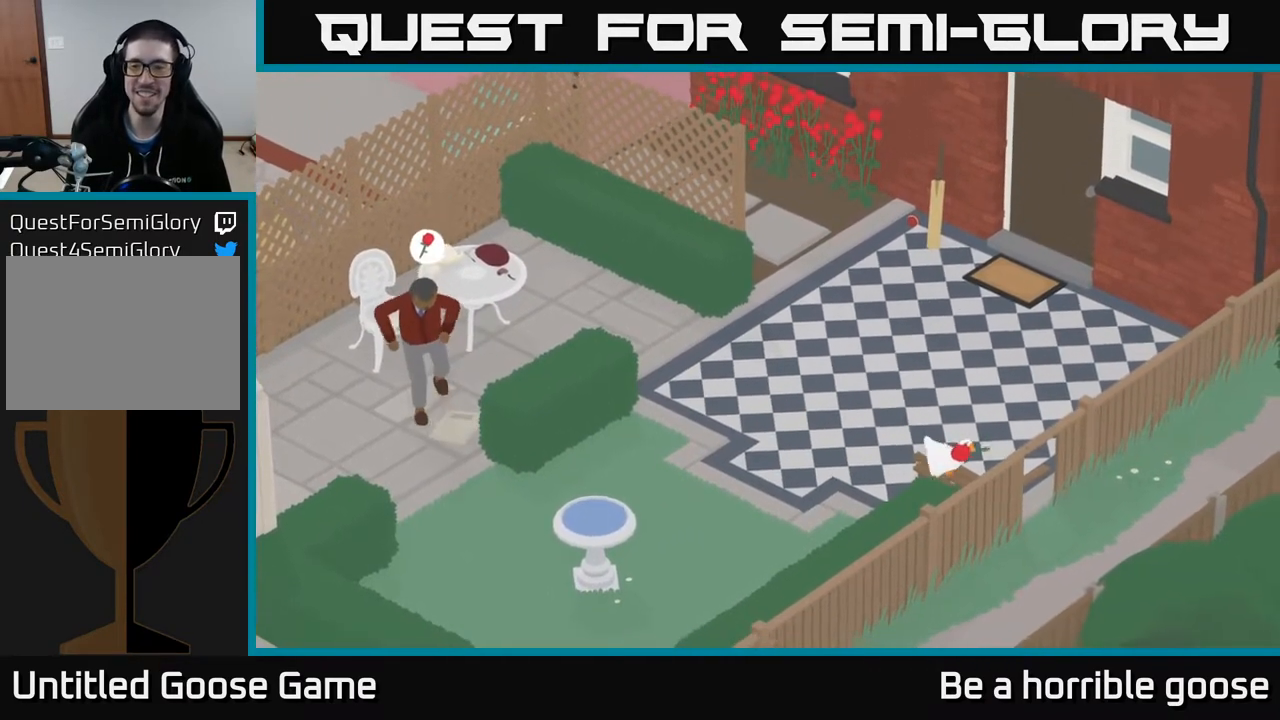
{"buttons": [], "left_stick": "down-right", "right_stick": "center", "events": [[33, "left_stick", "right"], [383, "left_stick", "down-right"], [467, "A", "up"]]}
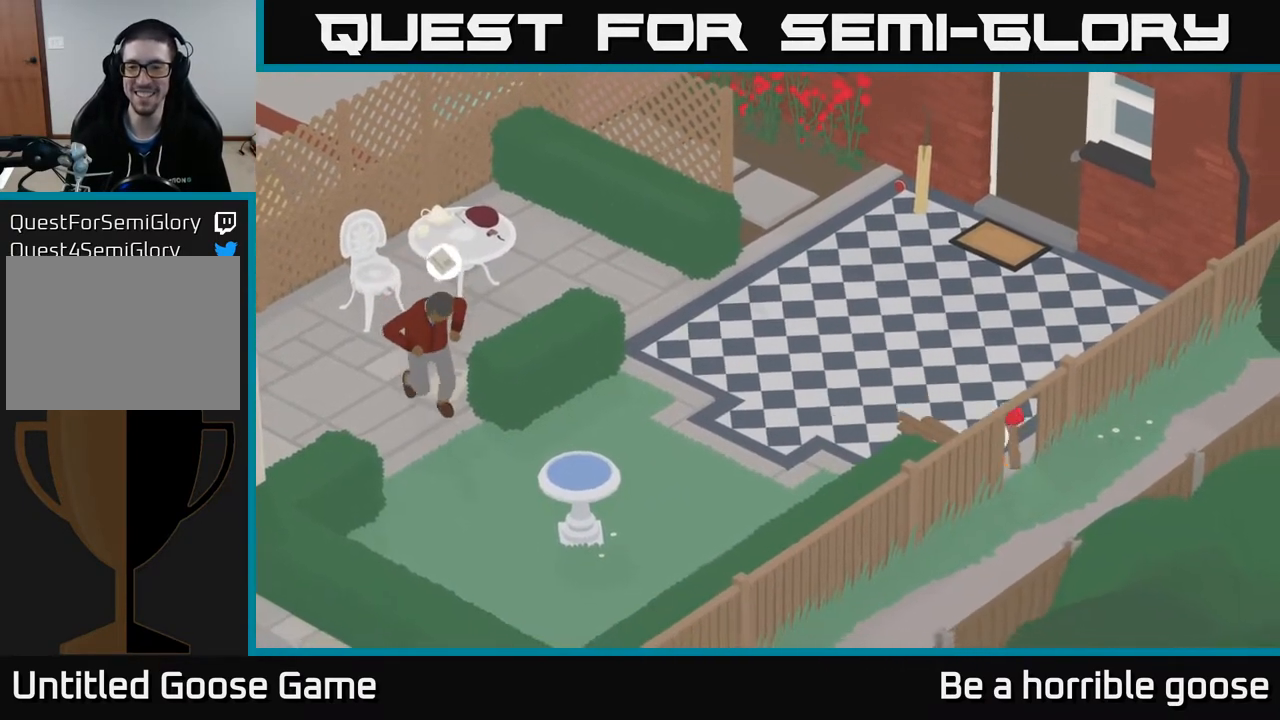
{"buttons": [], "left_stick": "down-left", "right_stick": "center", "events": [[183, "A", "down"], [283, "left_stick", "down"], [400, "left_stick", "down-left"], [483, "A", "up"]]}
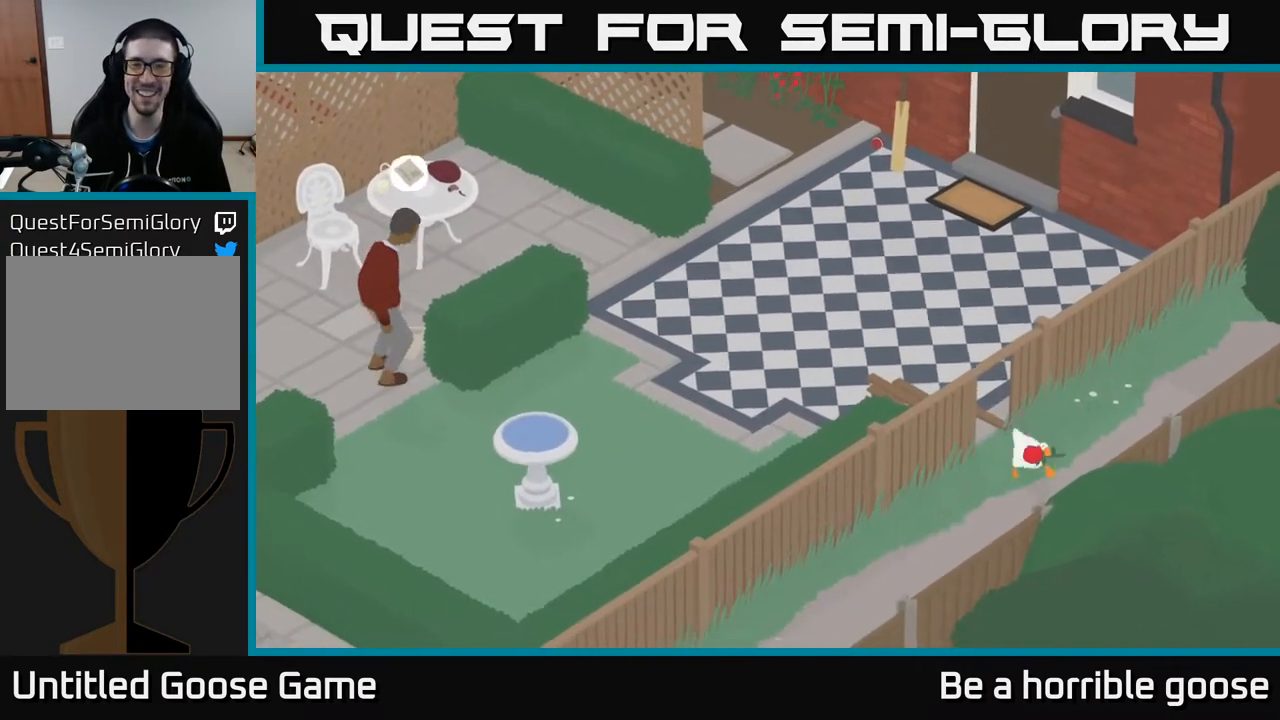
{"buttons": ["A"], "left_stick": "down-left", "right_stick": "center", "events": [[333, "A", "down"]]}
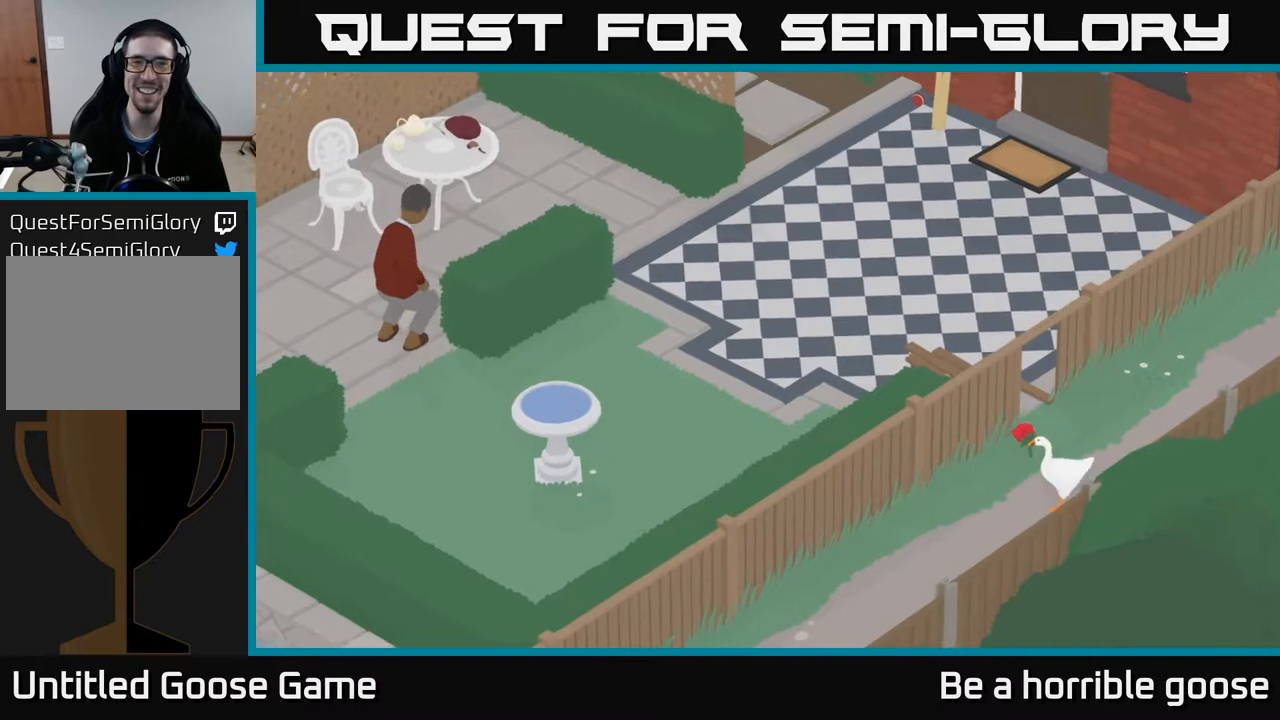
{"buttons": ["A"], "left_stick": "down-left", "right_stick": "center", "events": []}
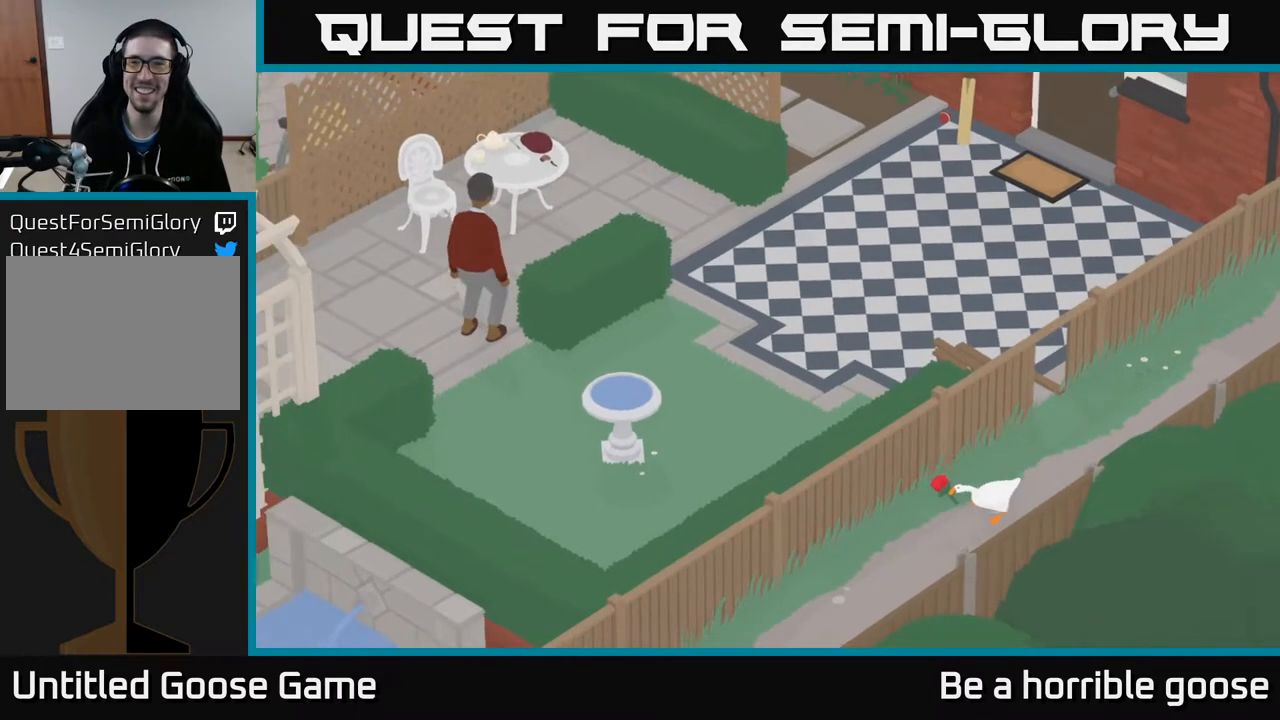
{"buttons": ["A"], "left_stick": "down-left", "right_stick": "center", "events": []}
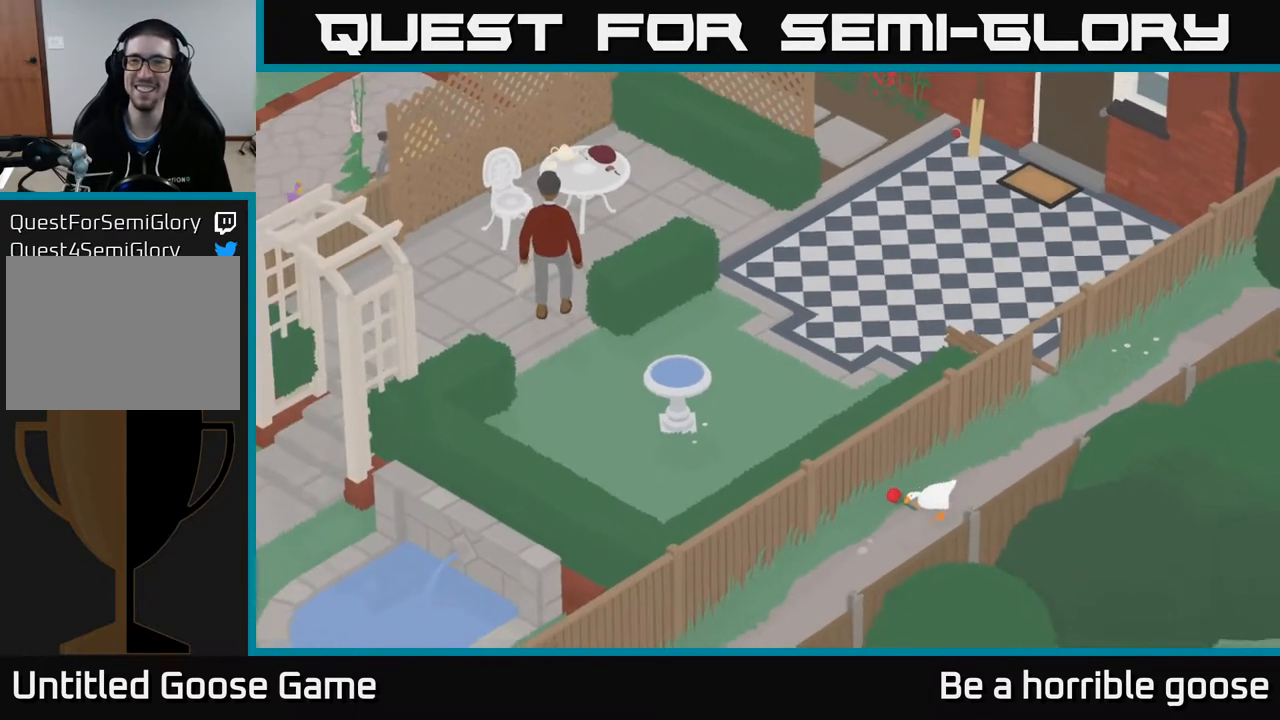
{"buttons": ["A"], "left_stick": "down-left", "right_stick": "center", "events": []}
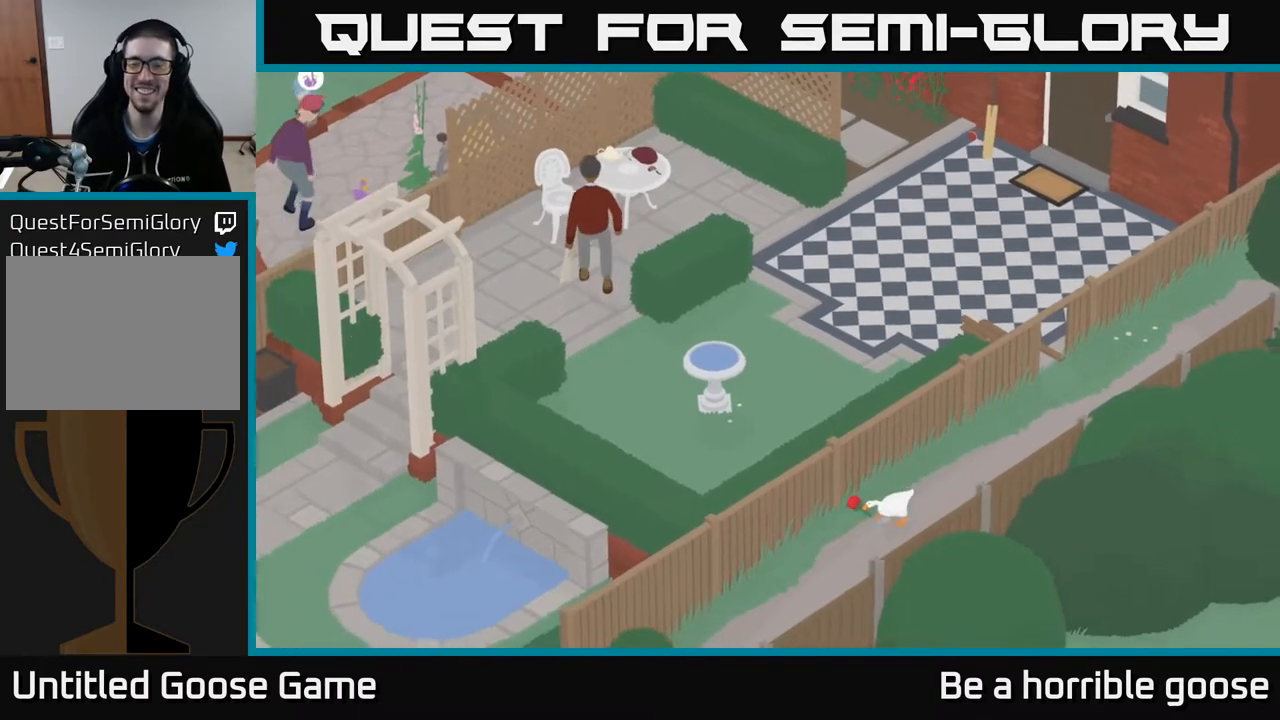
{"buttons": ["A"], "left_stick": "down-left", "right_stick": "center", "events": []}
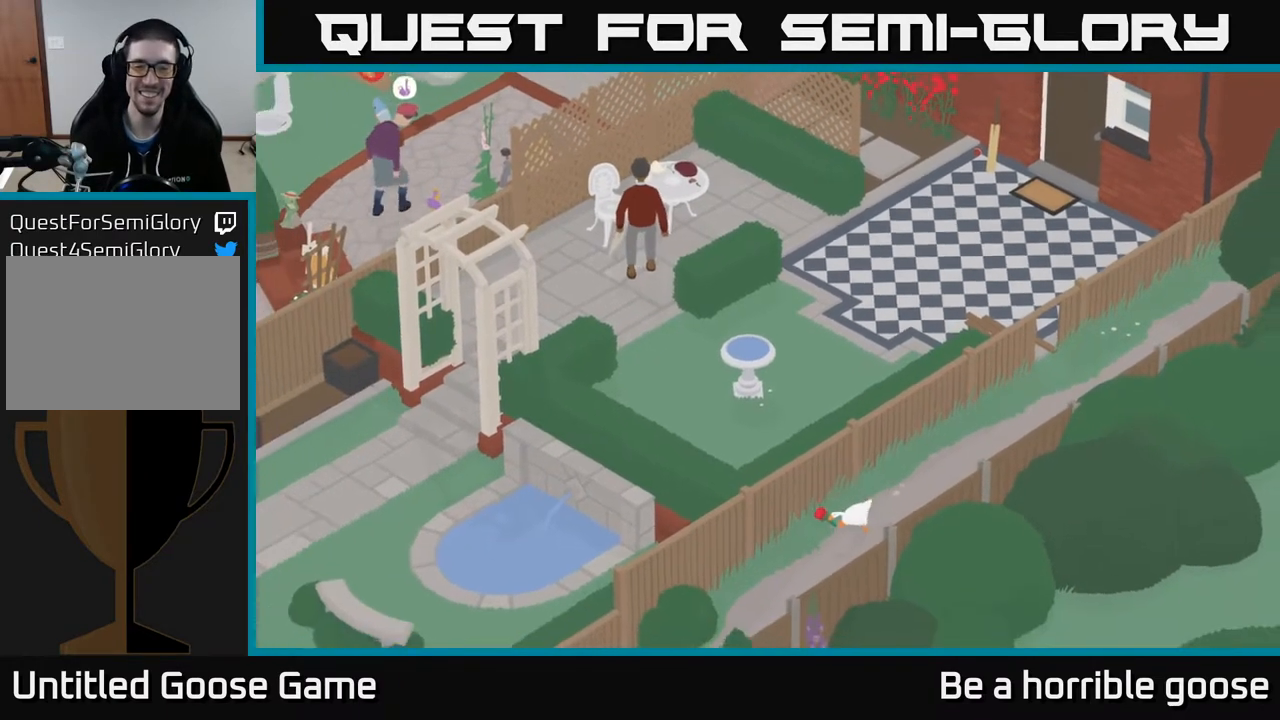
{"buttons": ["A"], "left_stick": "down-left", "right_stick": "center", "events": []}
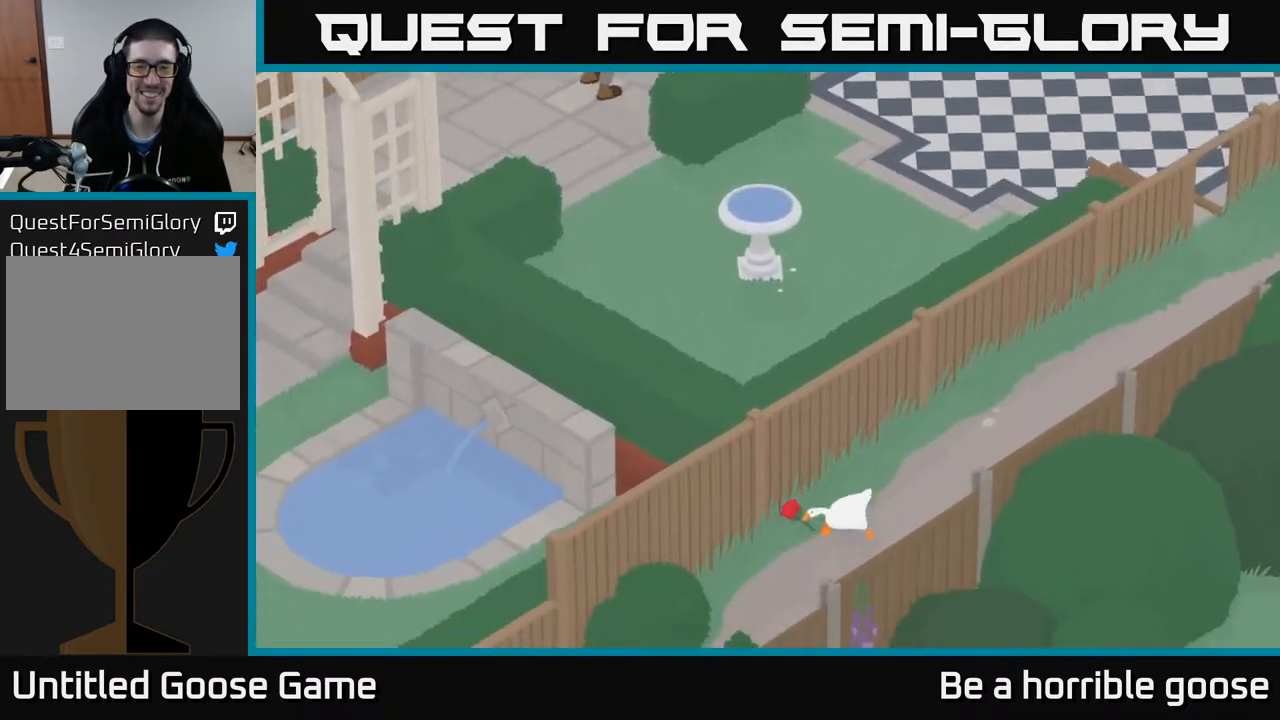
{"buttons": ["A"], "left_stick": "down-left", "right_stick": "center", "events": []}
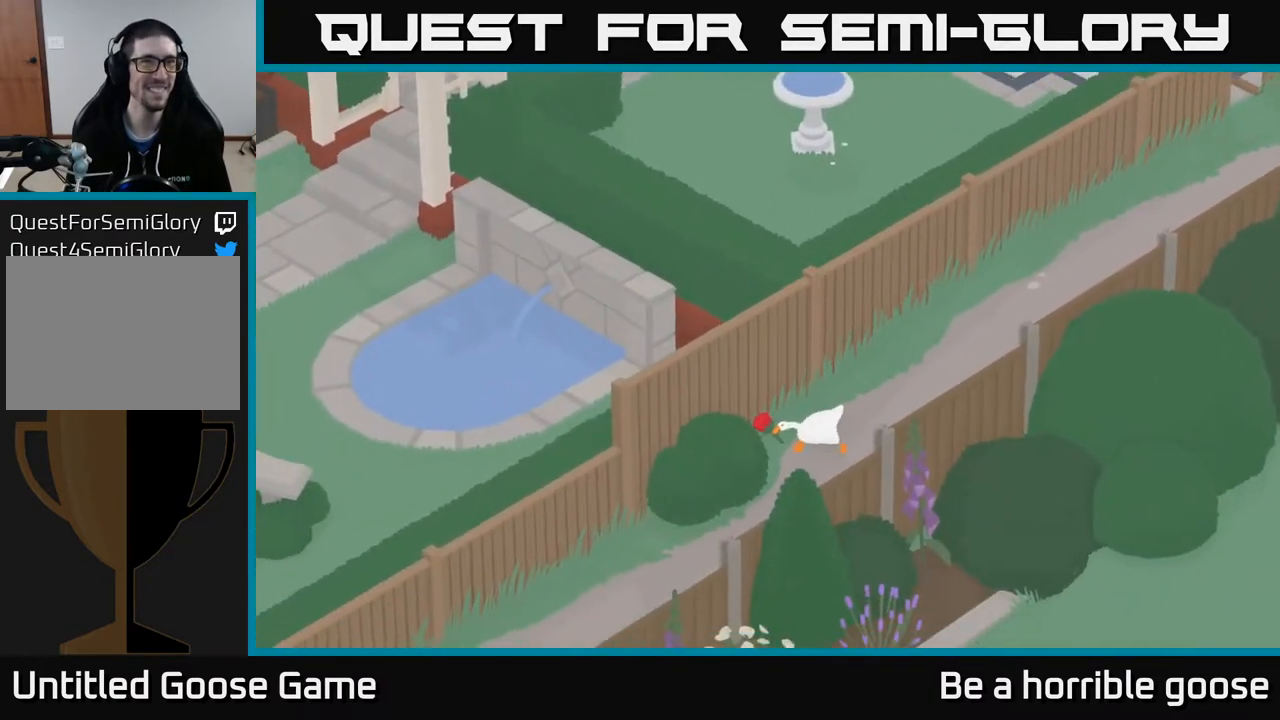
{"buttons": ["A"], "left_stick": "down-left", "right_stick": "center", "events": []}
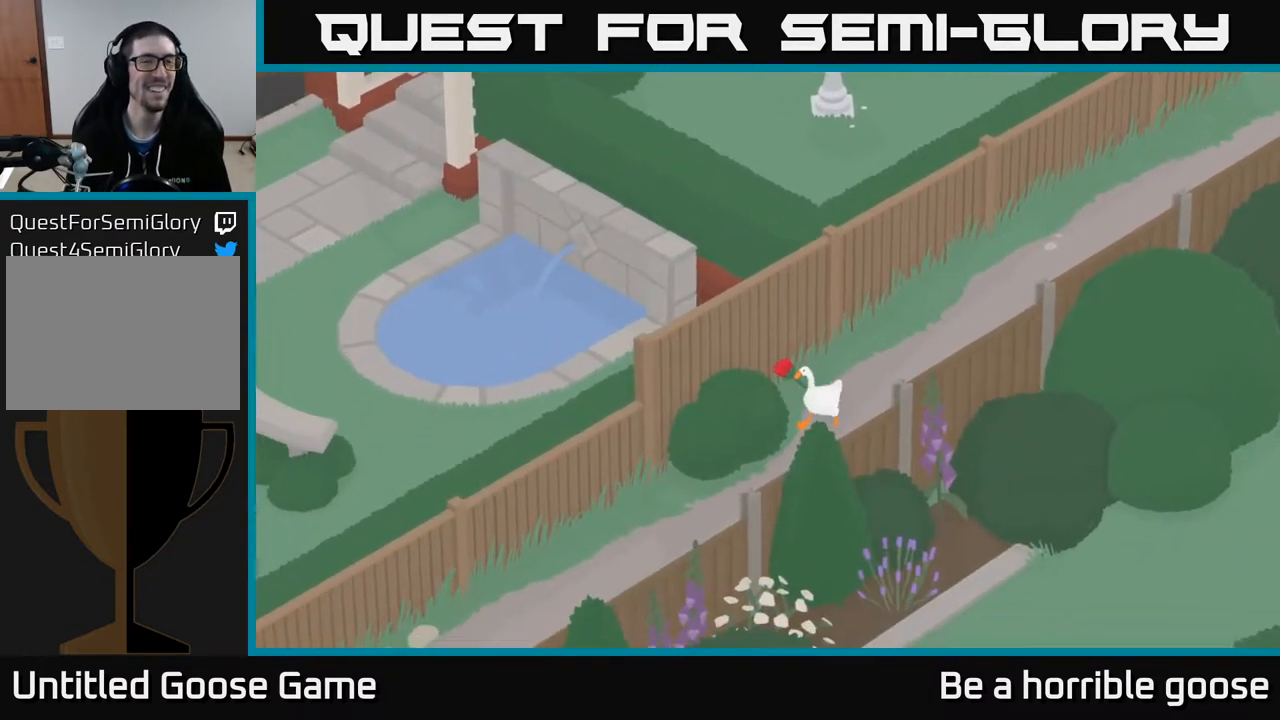
{"buttons": [], "left_stick": "down", "right_stick": "center", "events": [[267, "left_stick", "down"], [333, "A", "up"]]}
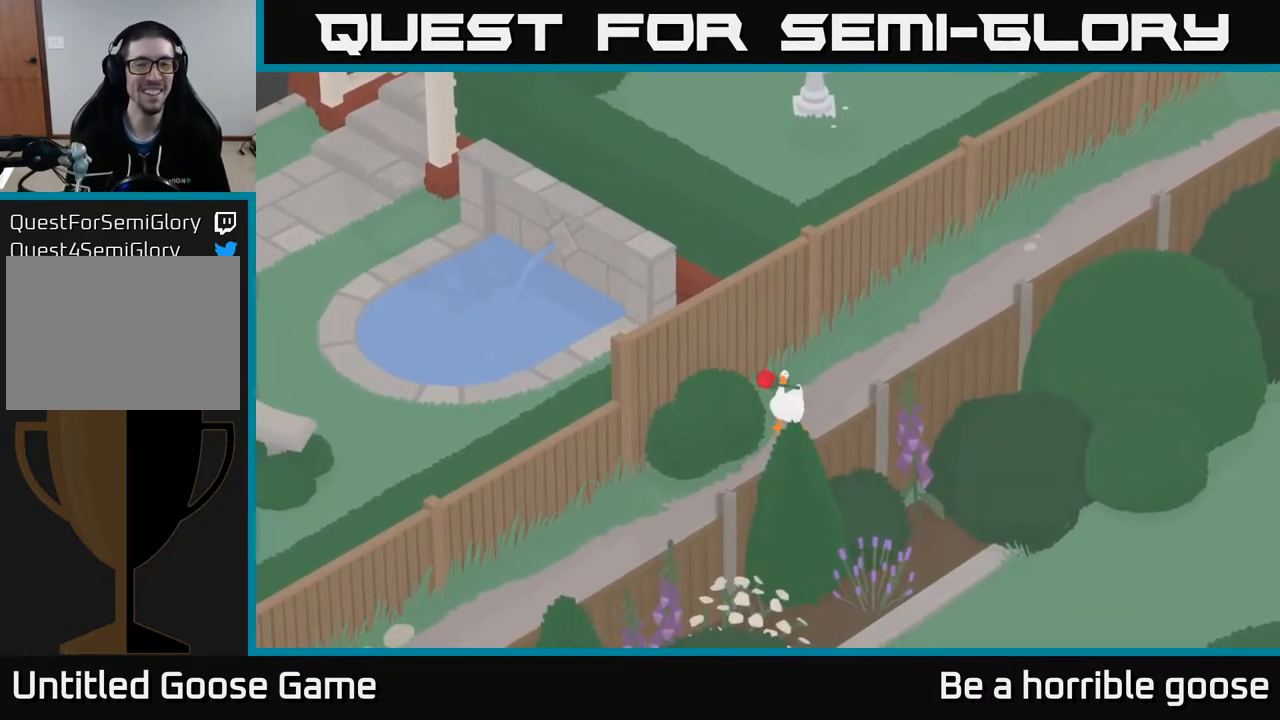
{"buttons": ["A"], "left_stick": "down-left", "right_stick": "center", "events": [[133, "A", "down"], [250, "left_stick", "down-left"]]}
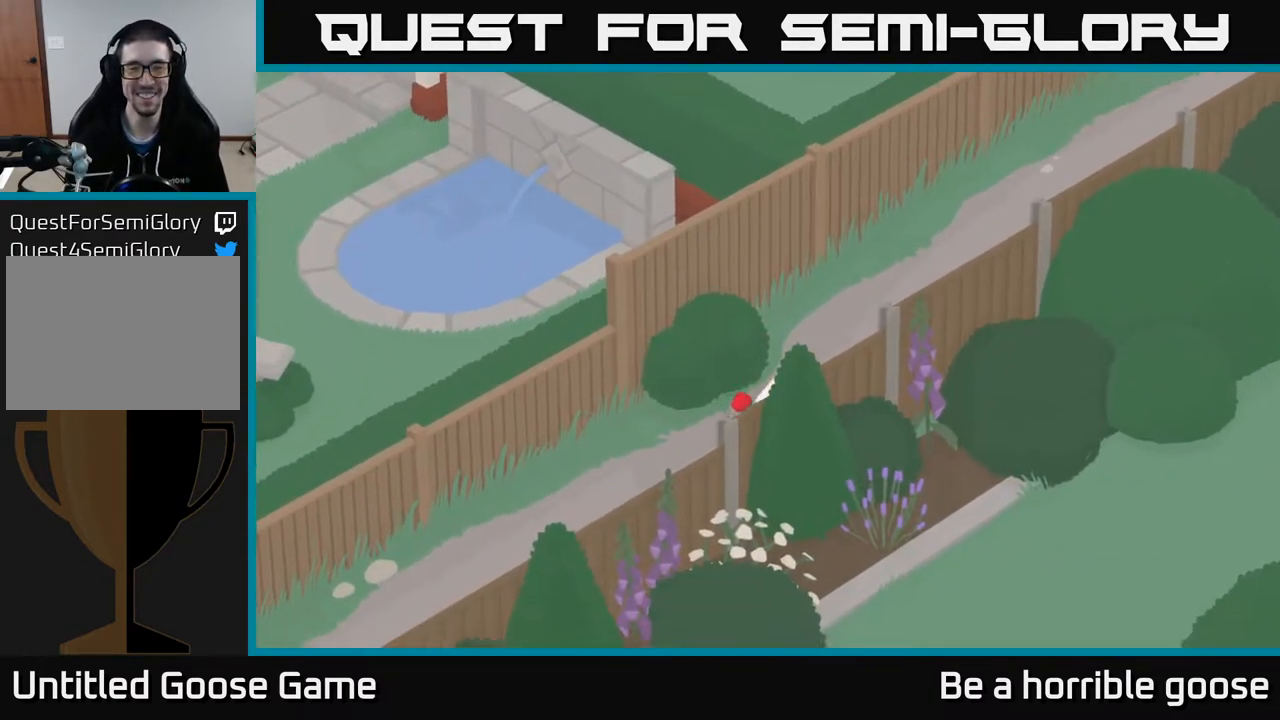
{"buttons": ["A"], "left_stick": "down-left", "right_stick": "center", "events": []}
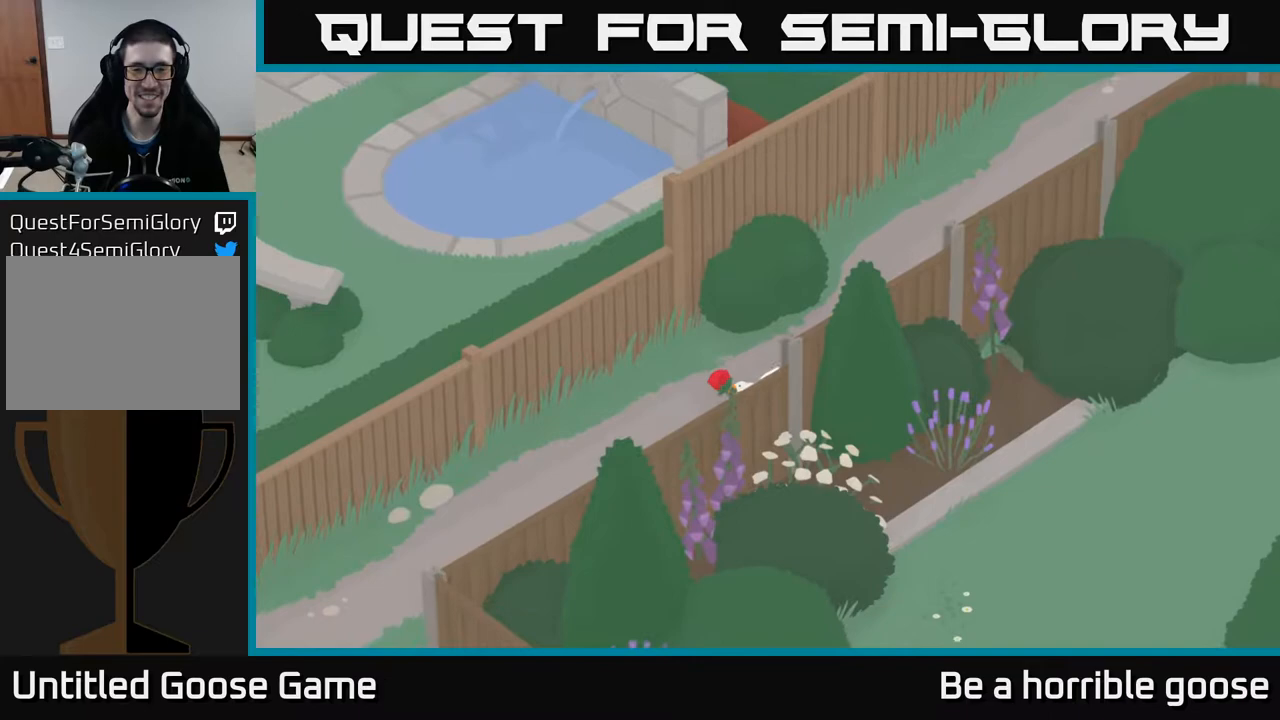
{"buttons": ["A"], "left_stick": "down-left", "right_stick": "center", "events": [[50, "left_stick", "left"], [350, "left_stick", "down-left"]]}